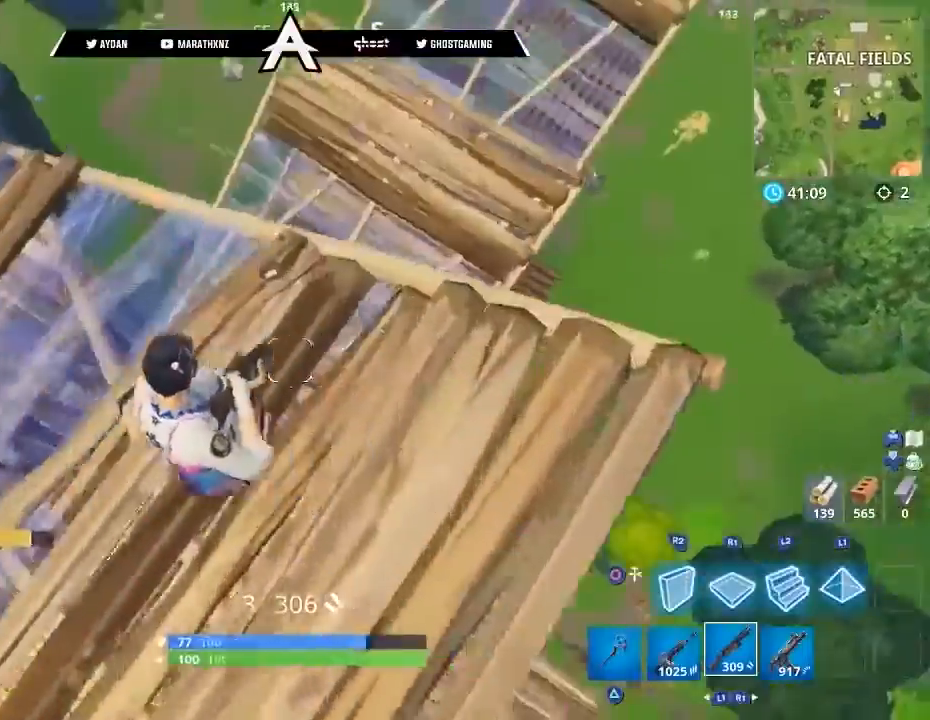
Gameplay with a controller (PlayStation layout); each line is a JSON object with the inputs held at the frame after it. "events" lists button and stick changes between this image and that frame as [ms after this image, input, new state], when the widget could be followed in between.
{"buttons": [], "left_stick": "right", "right_stick": "left", "events": [[67, "SQUARE", "down"], [134, "SQUARE", "up"], [200, "left_stick", "down"], [301, "right_stick", "left"], [367, "left_stick", "right"]]}
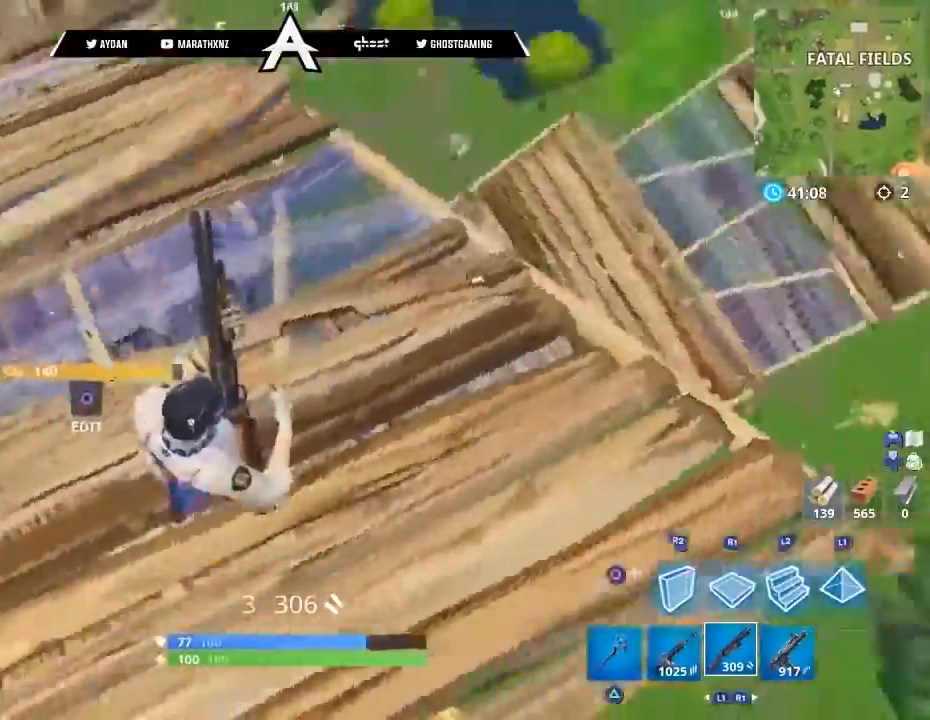
{"buttons": [], "left_stick": "down", "right_stick": "center", "events": [[133, "left_stick", "down-right"], [233, "left_stick", "down"], [267, "right_stick", "center"]]}
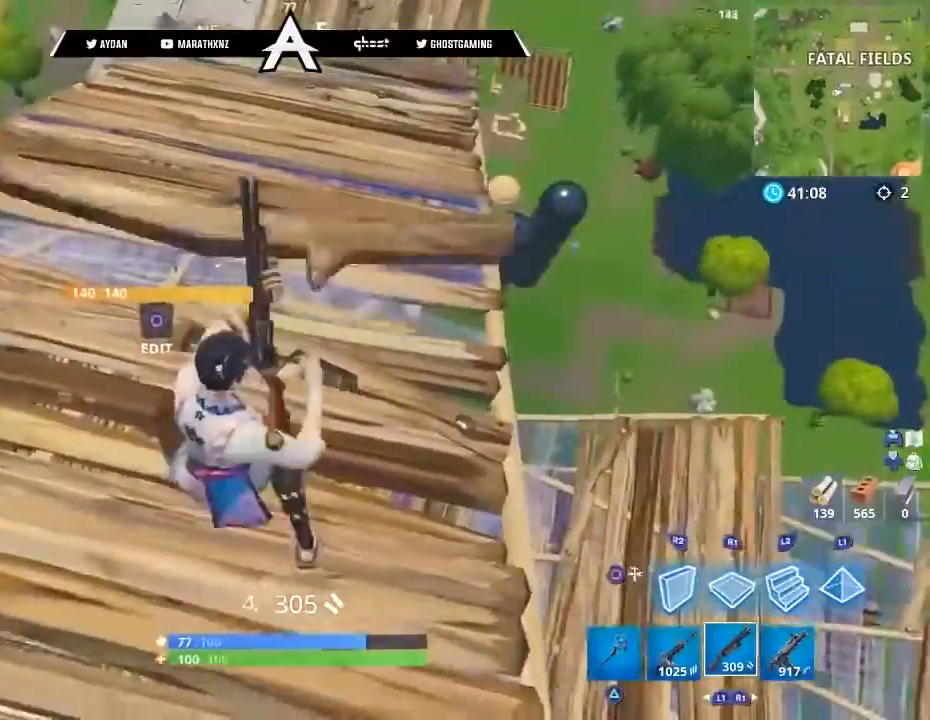
{"buttons": ["TRIANGLE"], "left_stick": "right", "right_stick": "right", "events": [[34, "left_stick", "left"], [200, "left_stick", "down-right"], [367, "right_stick", "right"], [434, "TRIANGLE", "down"], [434, "left_stick", "right"]]}
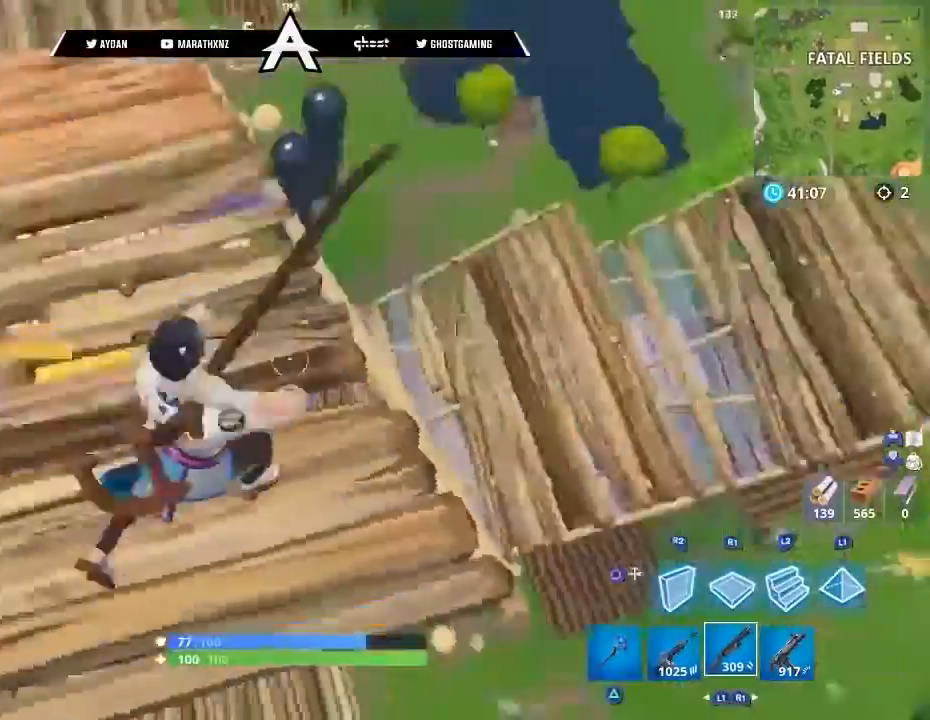
{"buttons": [], "left_stick": "center", "right_stick": "center", "events": [[33, "L1", "down"], [33, "TRIANGLE", "up"], [33, "left_stick", "up-right"], [66, "L3", "down"], [133, "L1", "up"], [133, "right_stick", "center"], [200, "L3", "up"], [233, "CROSS", "down"], [300, "CROSS", "up"], [367, "left_stick", "down-right"], [467, "left_stick", "center"]]}
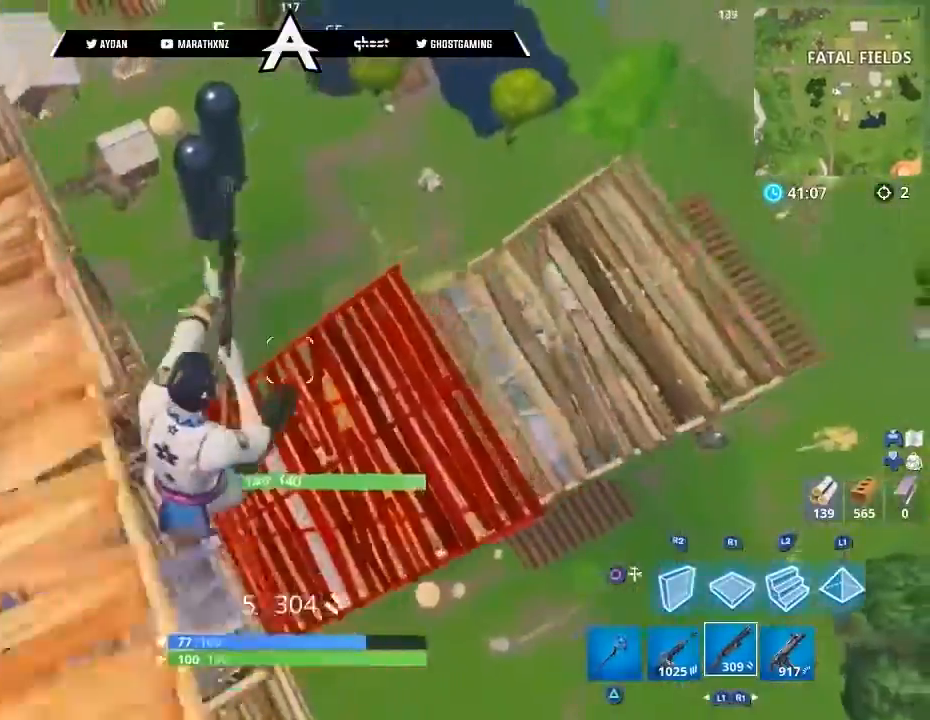
{"buttons": [], "left_stick": "right", "right_stick": "left", "events": [[34, "right_stick", "down-left"], [100, "left_stick", "down-right"], [167, "left_stick", "center"], [234, "left_stick", "left"], [367, "left_stick", "center"], [367, "right_stick", "left"], [434, "left_stick", "right"]]}
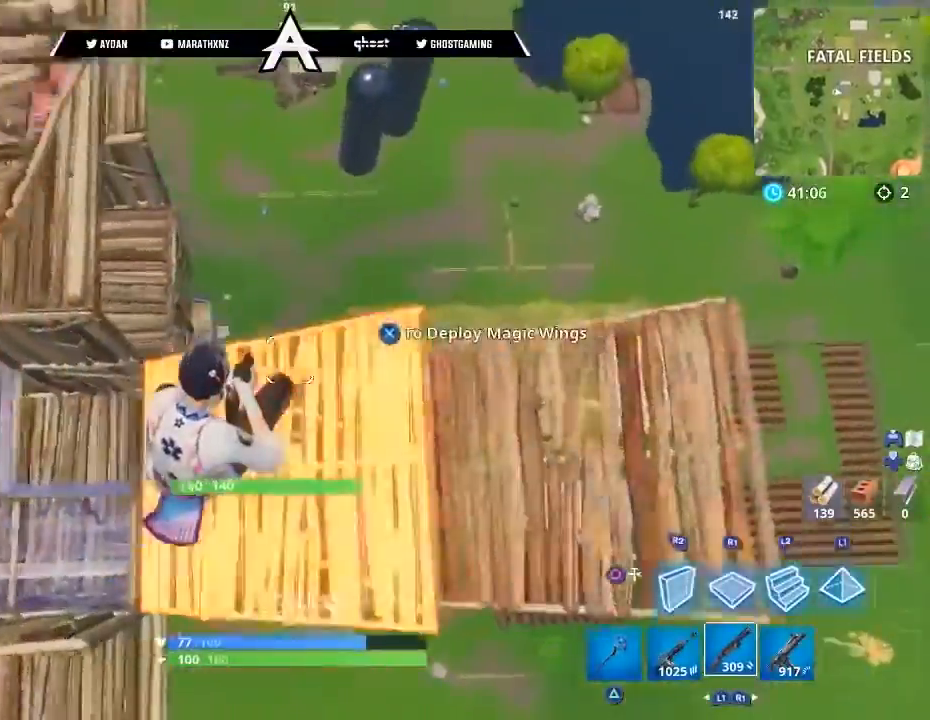
{"buttons": ["L3"], "left_stick": "up", "right_stick": "left", "events": [[67, "left_stick", "center"], [134, "left_stick", "left"], [301, "left_stick", "down-right"], [468, "left_stick", "up"], [501, "L3", "down"]]}
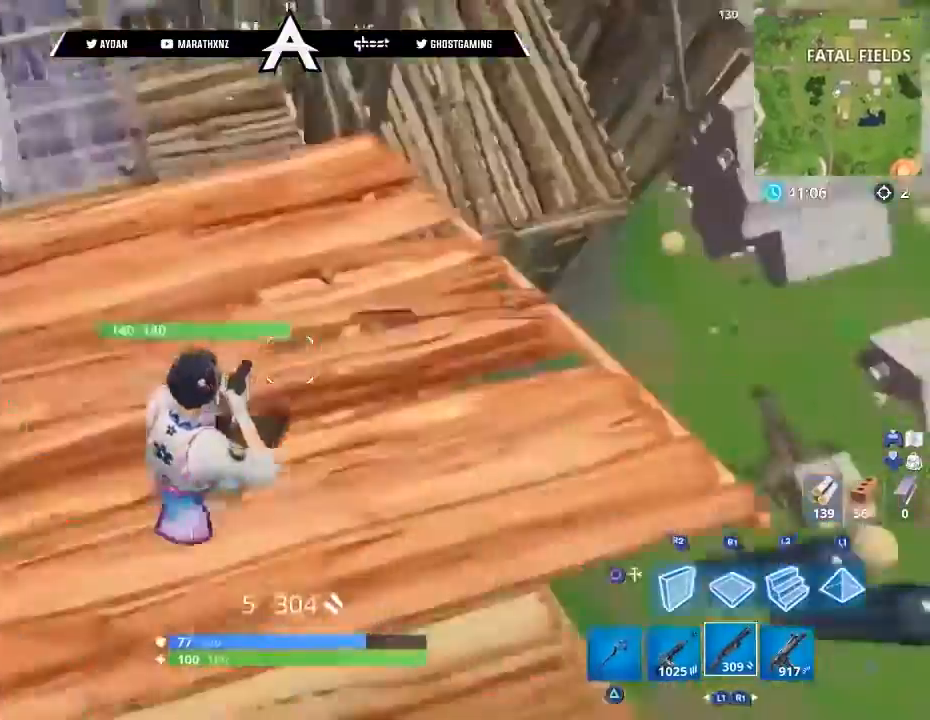
{"buttons": ["CROSS"], "left_stick": "right", "right_stick": "center", "events": [[167, "L3", "up"], [400, "right_stick", "center"], [500, "CROSS", "down"], [500, "left_stick", "right"]]}
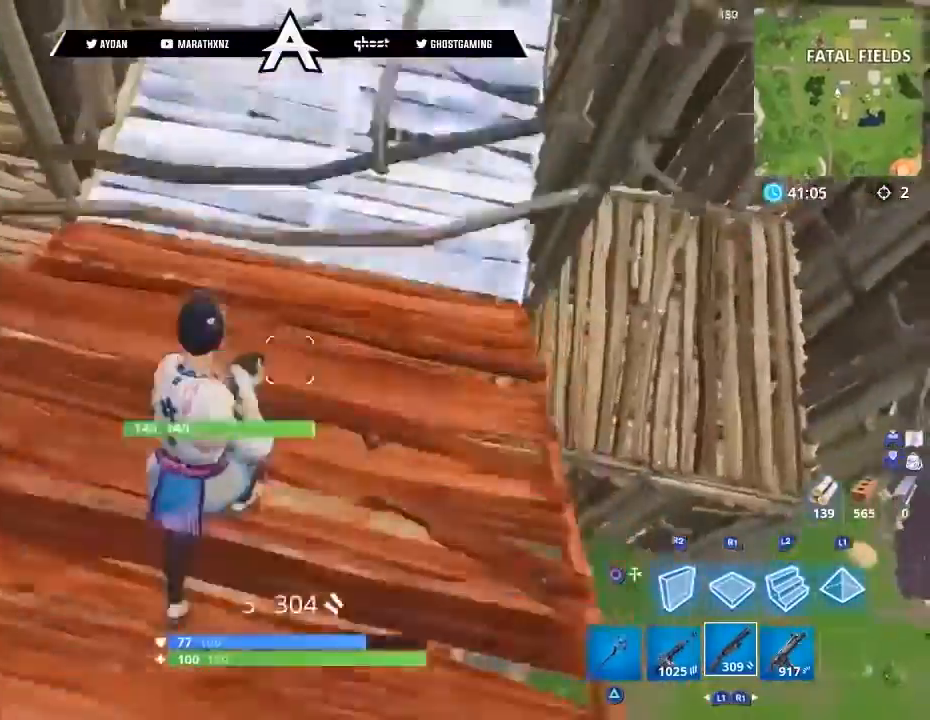
{"buttons": ["R1"], "left_stick": "left", "right_stick": "up-right", "events": [[67, "CROSS", "up"], [67, "left_stick", "center"], [134, "left_stick", "left"], [467, "R1", "down"], [501, "right_stick", "up-right"]]}
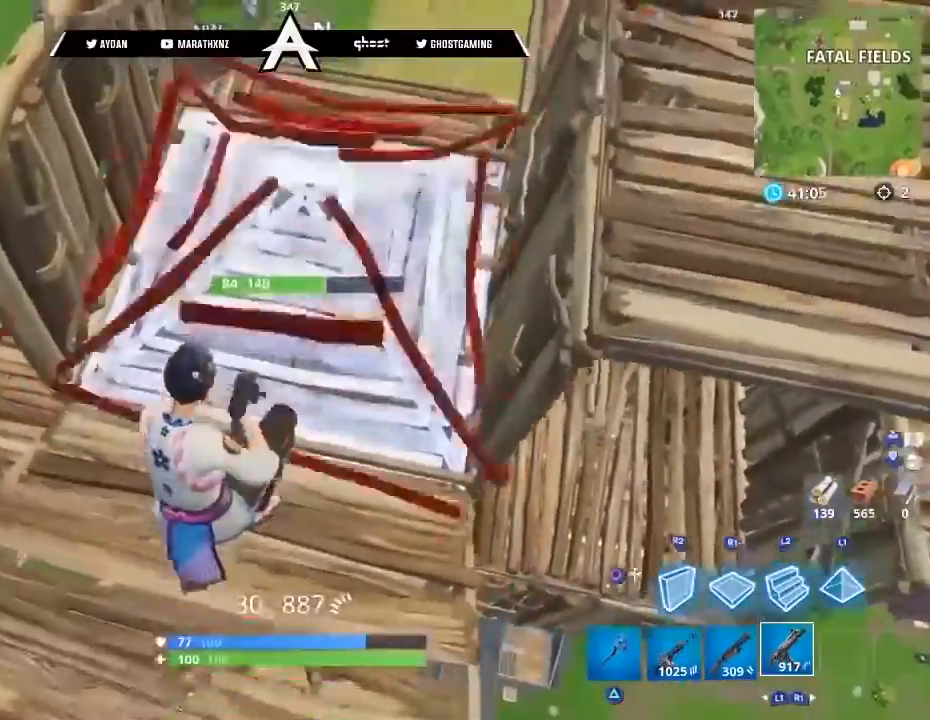
{"buttons": ["R2"], "left_stick": "down-right", "right_stick": "up-right", "events": [[67, "R1", "up"], [267, "R2", "down"], [300, "R1", "down"], [434, "R1", "up"], [467, "left_stick", "down-right"]]}
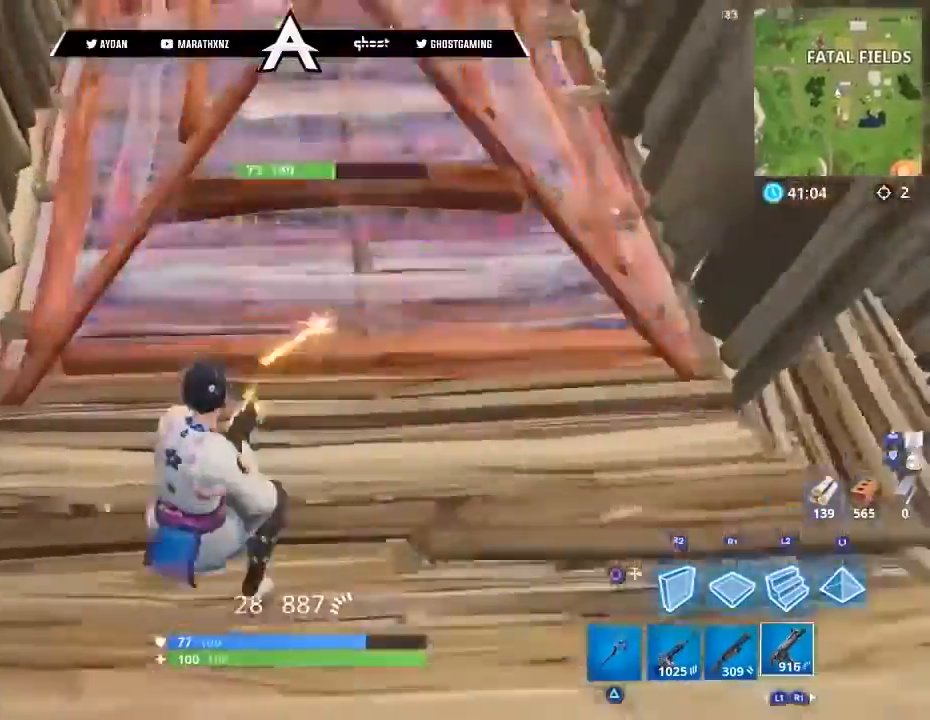
{"buttons": [], "left_stick": "up-right", "right_stick": "center", "events": [[34, "right_stick", "right"], [67, "R2", "up"], [100, "L1", "down"], [201, "L1", "up"], [234, "left_stick", "up-right"], [267, "L3", "down"], [301, "right_stick", "up-right"], [401, "L3", "up"], [434, "right_stick", "center"]]}
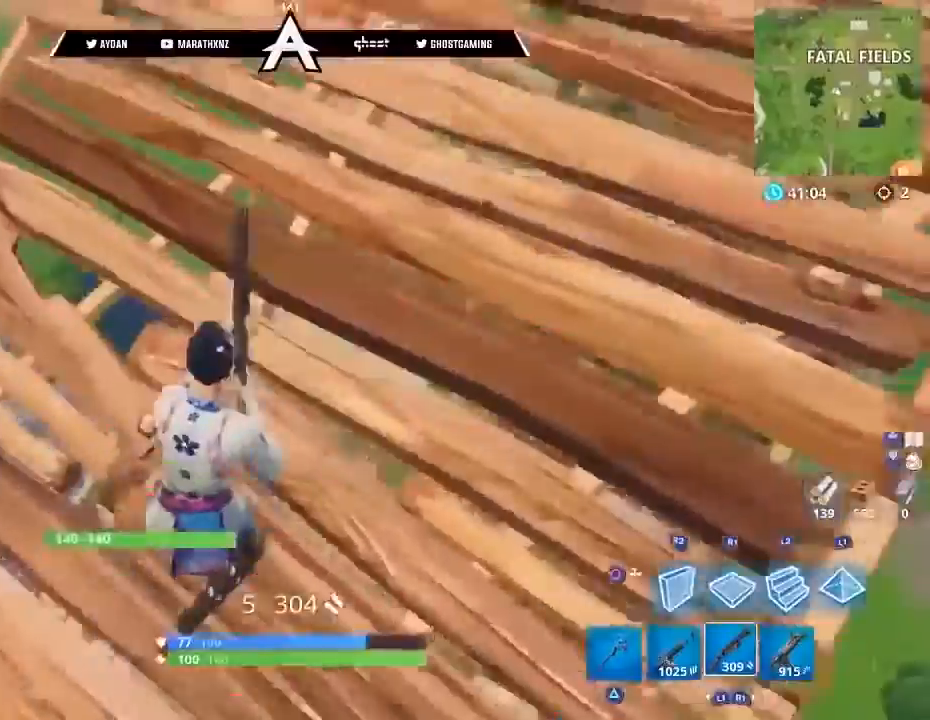
{"buttons": ["CROSS", "L3"], "left_stick": "up-right", "right_stick": "up-right", "events": [[200, "L3", "down"], [200, "right_stick", "down-left"], [334, "CIRCLE", "down"], [334, "L3", "up"], [400, "CIRCLE", "up"], [400, "right_stick", "up-right"], [434, "CROSS", "down"], [434, "L3", "down"]]}
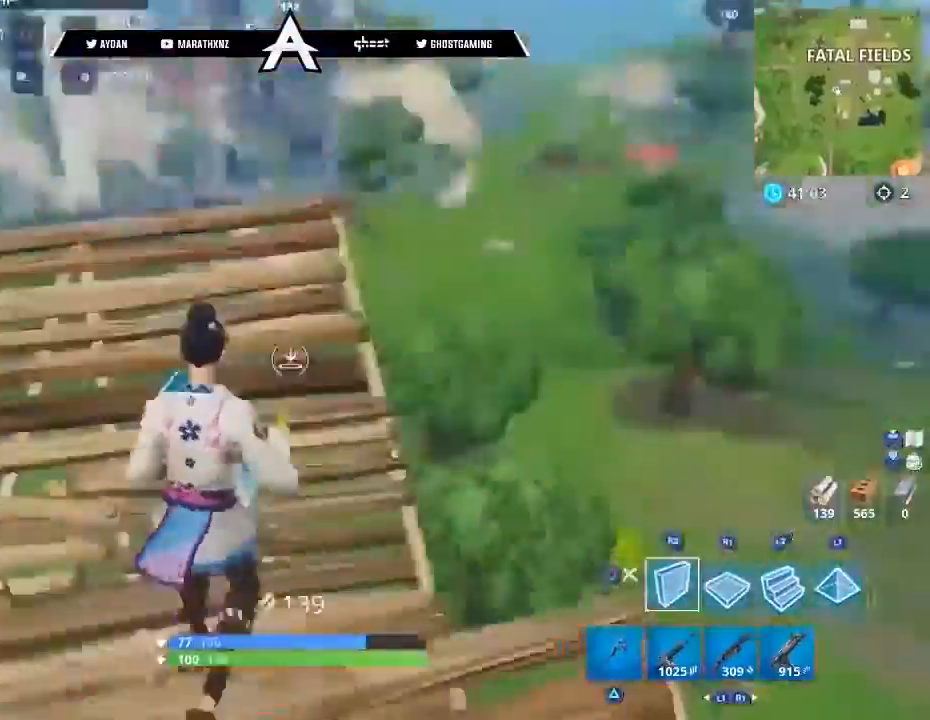
{"buttons": ["L2", "L3"], "left_stick": "up", "right_stick": "up-left", "events": [[34, "CROSS", "up"], [34, "L3", "up"], [67, "right_stick", "down-left"], [100, "R1", "down"], [201, "right_stick", "left"], [301, "L2", "down"], [301, "R1", "up"], [301, "right_stick", "up-left"], [367, "L3", "down"], [367, "left_stick", "up"]]}
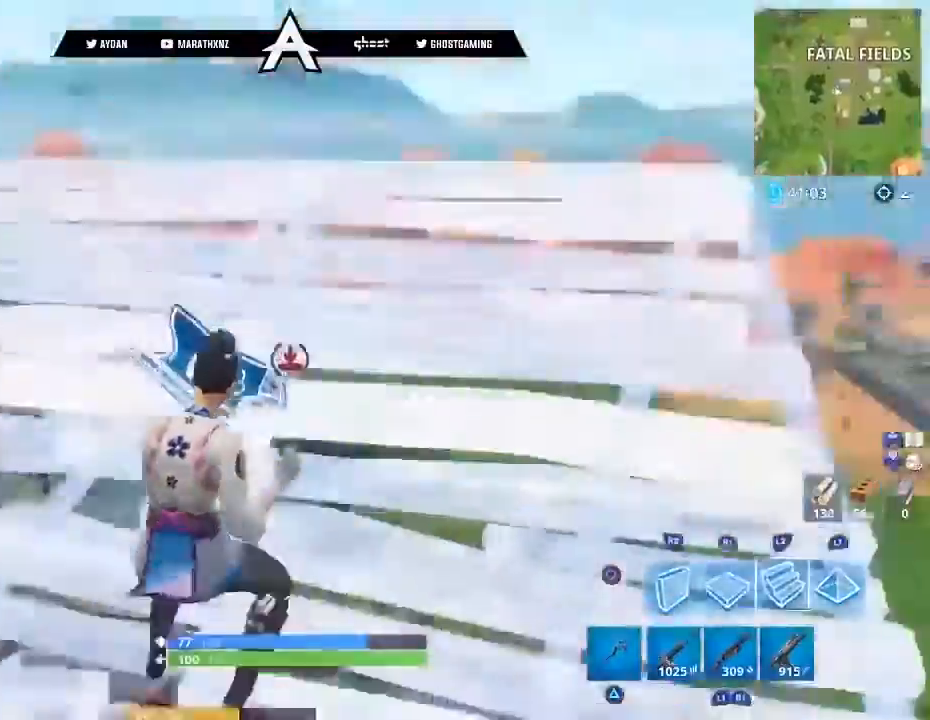
{"buttons": ["L2", "R1"], "left_stick": "up-right", "right_stick": "down"}
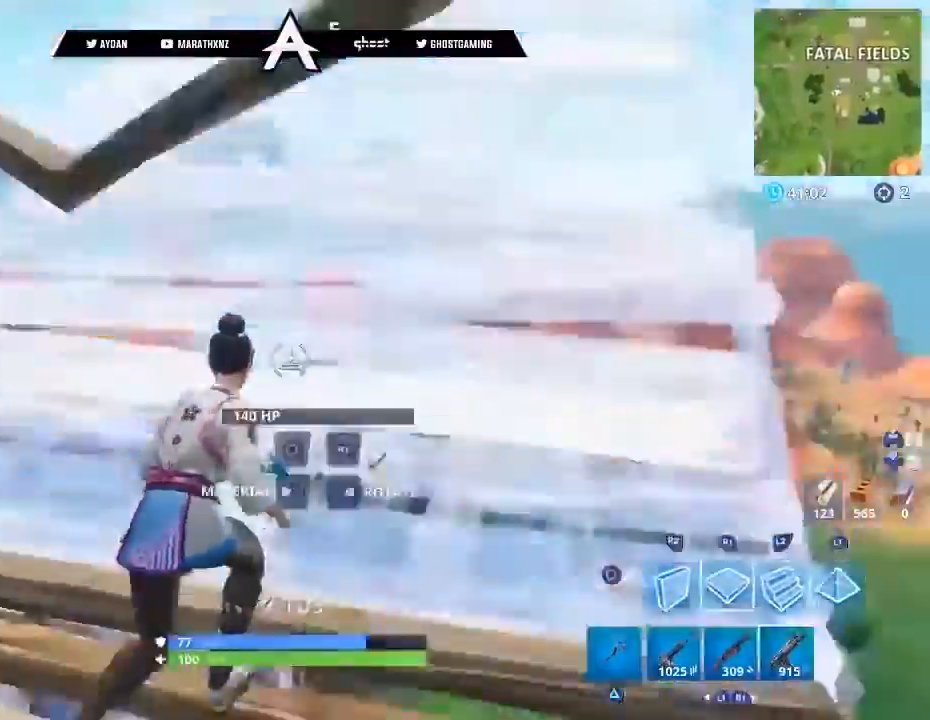
{"buttons": [], "left_stick": "up-right", "right_stick": "down-left", "events": [[34, "L2", "up"], [67, "R2", "down"], [100, "R1", "up"], [100, "right_stick", "down-left"], [167, "L3", "down"], [167, "R2", "up"], [234, "CIRCLE", "down"], [267, "L3", "up"], [334, "CIRCLE", "up"]]}
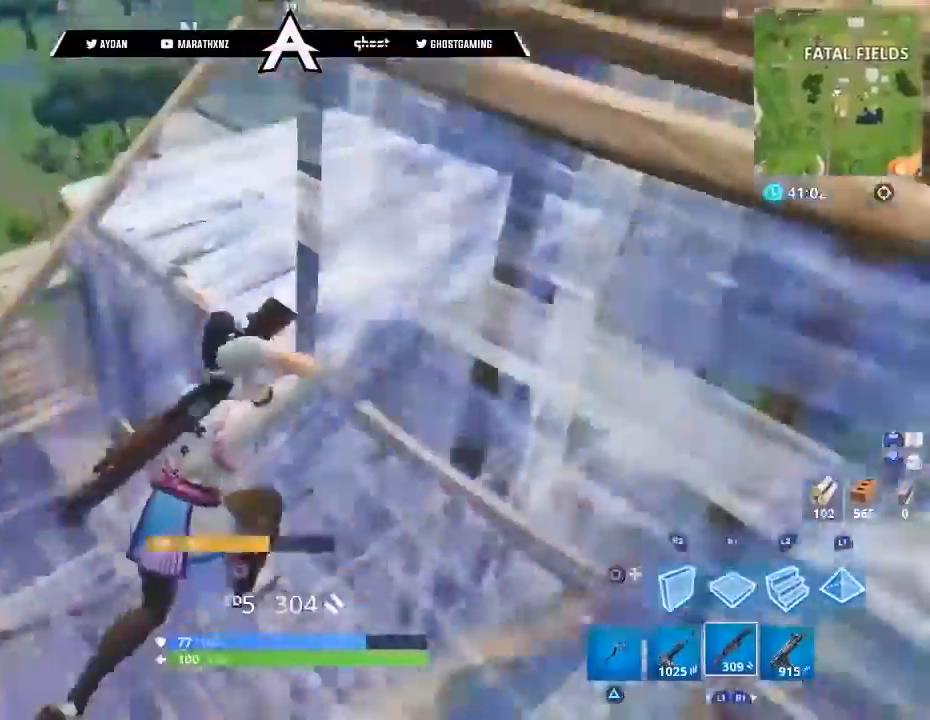
{"buttons": [], "left_stick": "up", "right_stick": "center", "events": [[33, "right_stick", "down"], [400, "left_stick", "up"], [500, "right_stick", "center"]]}
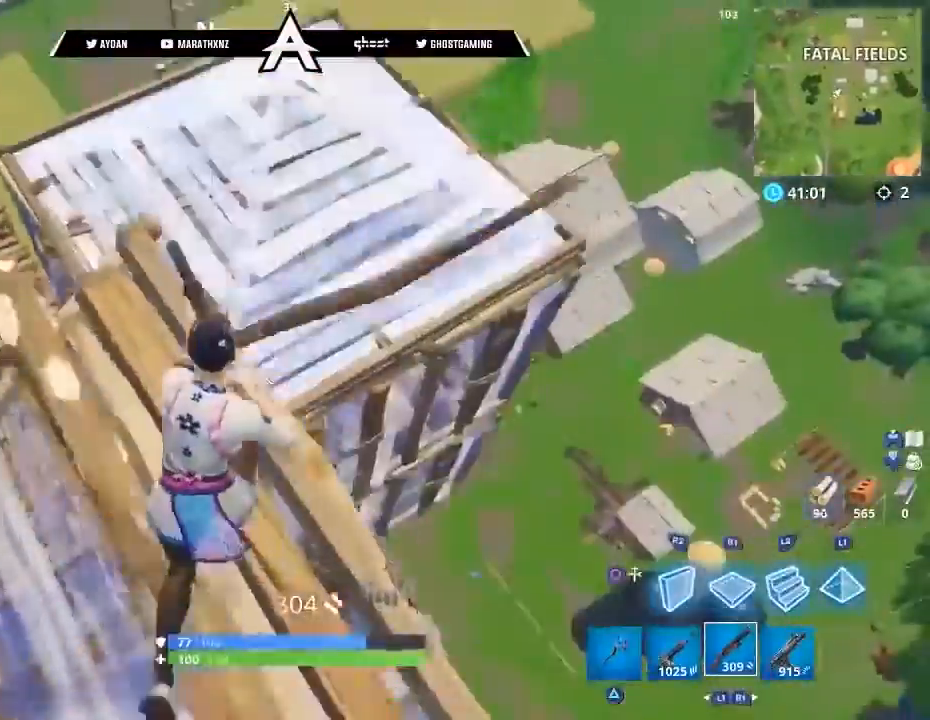
{"buttons": [], "left_stick": "up-left", "right_stick": "up-left", "events": [[100, "left_stick", "center"], [134, "right_stick", "up-right"], [167, "left_stick", "up-left"], [267, "R1", "down"], [267, "left_stick", "center"], [267, "right_stick", "center"], [367, "R1", "up"], [467, "right_stick", "up-left"], [501, "left_stick", "up-left"]]}
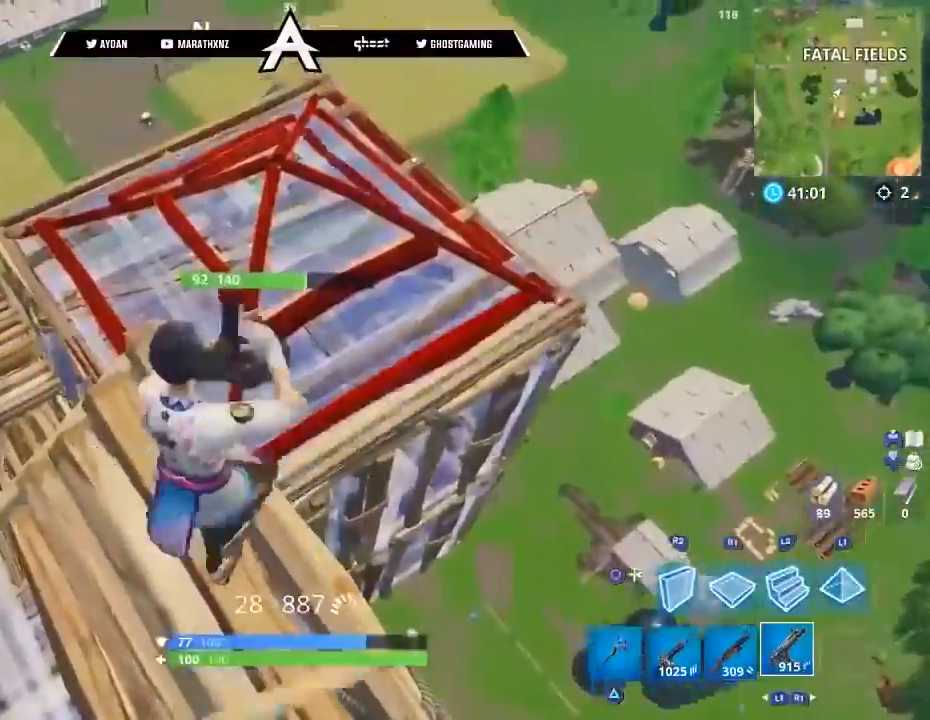
{"buttons": [], "left_stick": "right", "right_stick": "center", "events": [[233, "right_stick", "left"], [334, "right_stick", "down-left"], [467, "left_stick", "right"], [467, "right_stick", "center"]]}
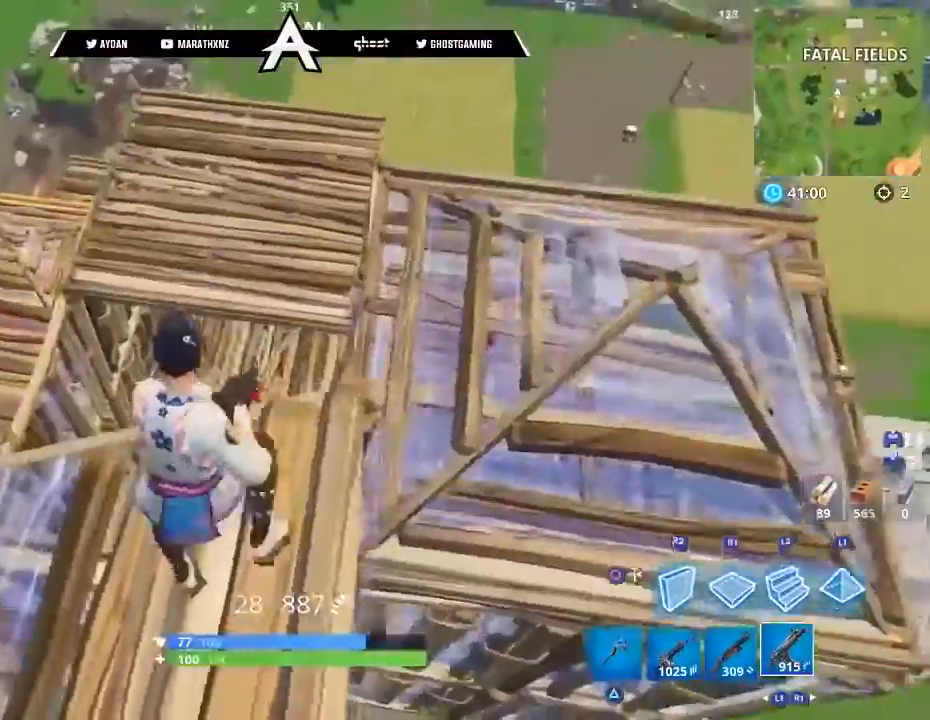
{"buttons": ["R3"], "left_stick": "down", "right_stick": "right", "events": [[134, "left_stick", "down-right"], [267, "right_stick", "right"], [301, "left_stick", "down-left"], [367, "L1", "down"], [468, "L1", "up"], [501, "R3", "down"], [501, "left_stick", "down"]]}
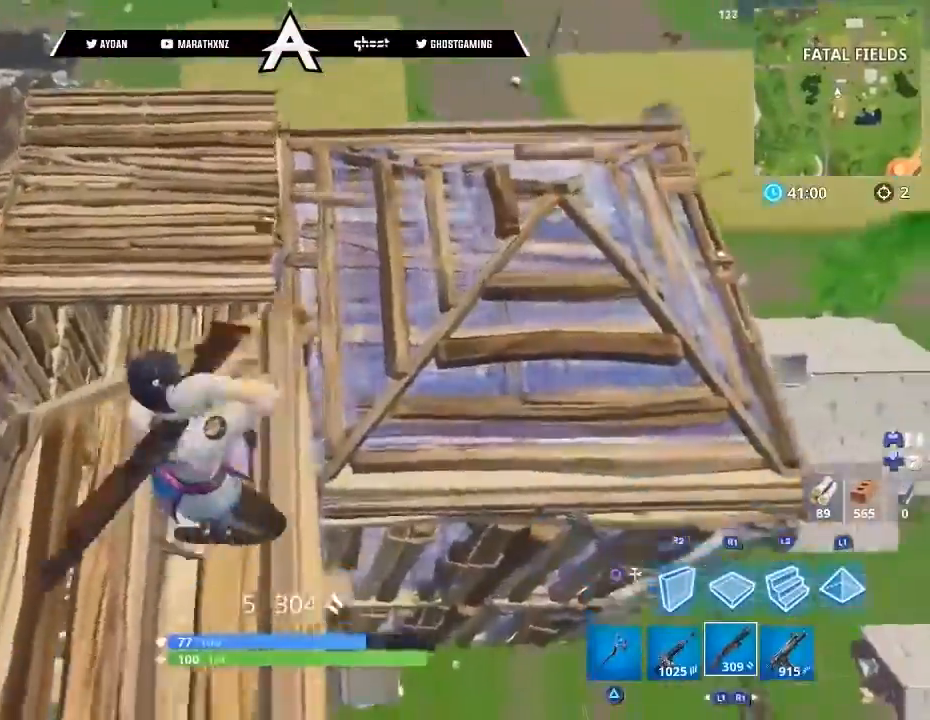
{"buttons": ["R1"], "left_stick": "down", "right_stick": "right", "events": [[100, "R3", "up"], [300, "right_stick", "center"], [334, "R3", "down"], [434, "R1", "down"], [434, "R3", "up"], [434, "right_stick", "right"]]}
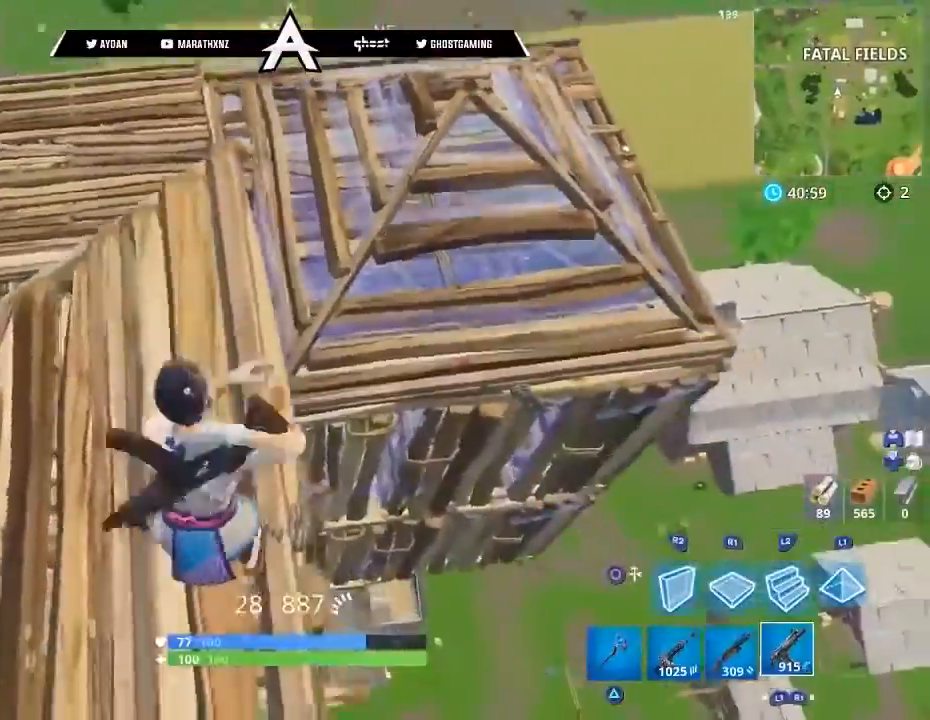
{"buttons": [], "left_stick": "up", "right_stick": "up", "events": [[34, "R1", "up"], [100, "right_stick", "up-right"], [234, "L1", "down"], [234, "left_stick", "down-right"], [301, "right_stick", "up"], [334, "L1", "up"], [367, "L1", "down"], [367, "left_stick", "center"], [501, "L1", "up"], [501, "left_stick", "up"]]}
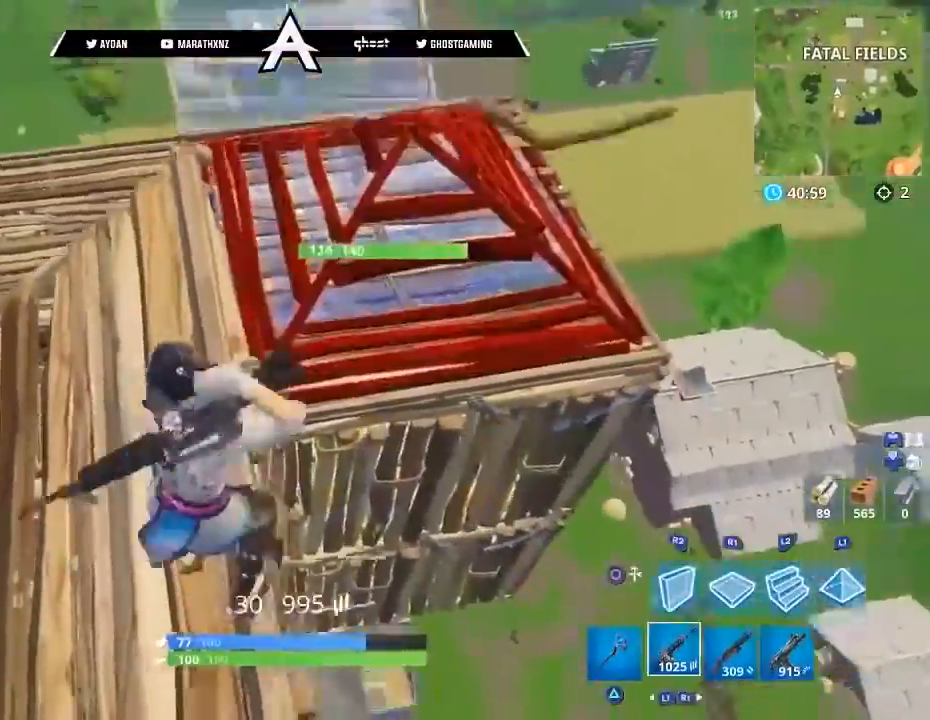
{"buttons": ["L2", "R2"], "left_stick": "up", "right_stick": "center", "events": [[367, "R1", "down"], [367, "R2", "down"], [400, "L2", "down"], [400, "right_stick", "center"], [434, "R1", "up"]]}
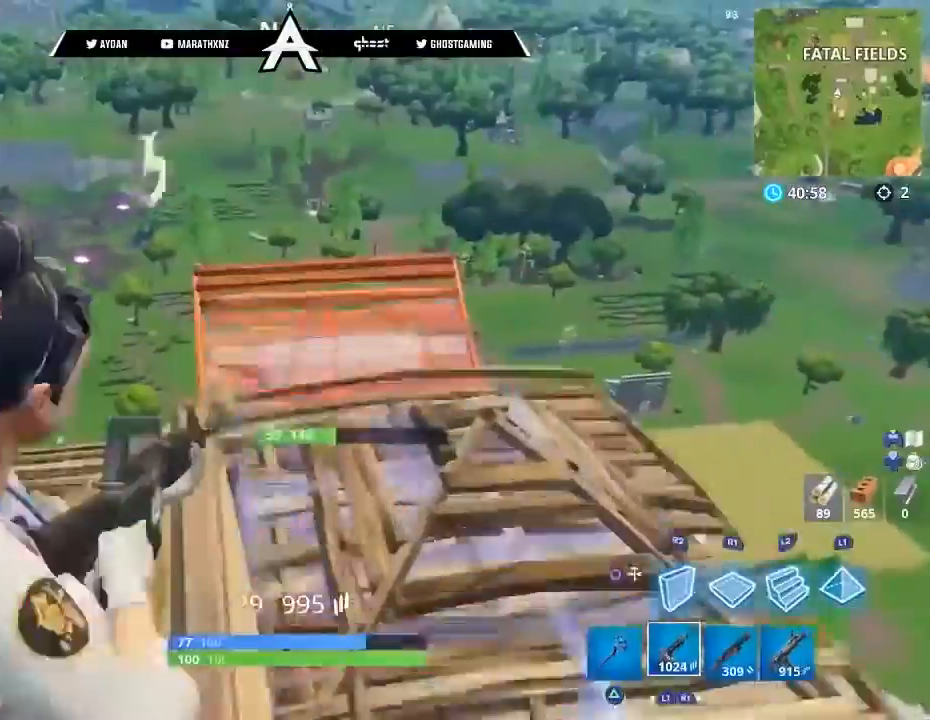
{"buttons": ["R2", "R3"], "left_stick": "down", "right_stick": "down-right", "events": [[34, "left_stick", "center"], [134, "R1", "down"], [134, "left_stick", "down"], [234, "R1", "up"], [267, "left_stick", "down-right"], [301, "R3", "down"], [434, "L2", "up"], [468, "left_stick", "down"], [468, "right_stick", "down-right"]]}
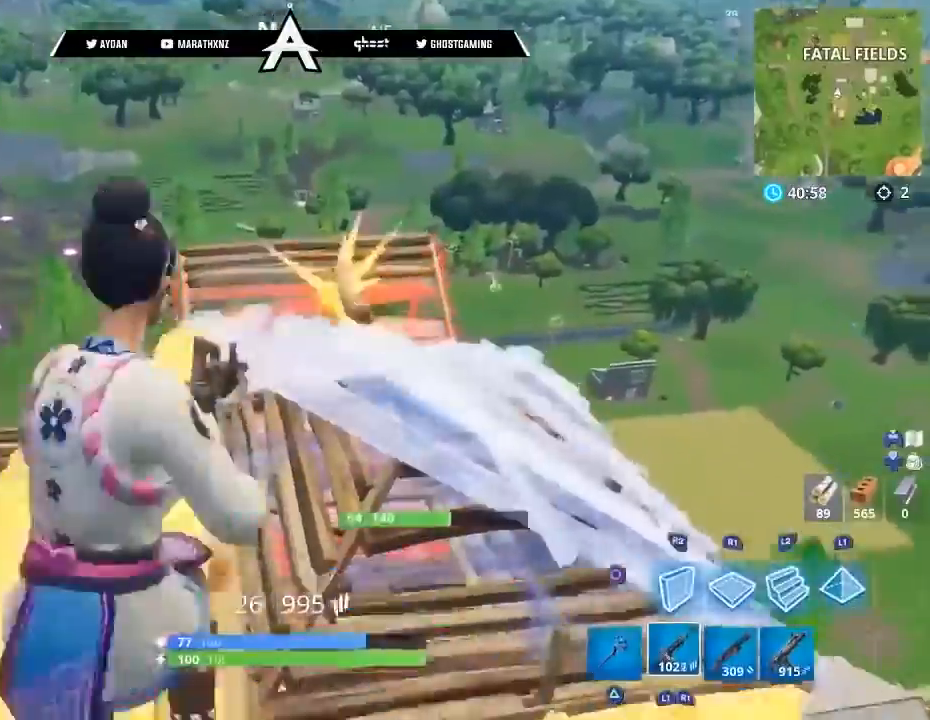
{"buttons": ["L2", "R2"], "left_stick": "up", "right_stick": "down-right", "events": [[33, "L2", "down"], [33, "R3", "up"], [100, "right_stick", "down"], [133, "R1", "down"], [233, "R1", "up"], [267, "left_stick", "left"], [267, "right_stick", "down-right"], [300, "L2", "up"], [400, "L2", "down"], [434, "left_stick", "up"]]}
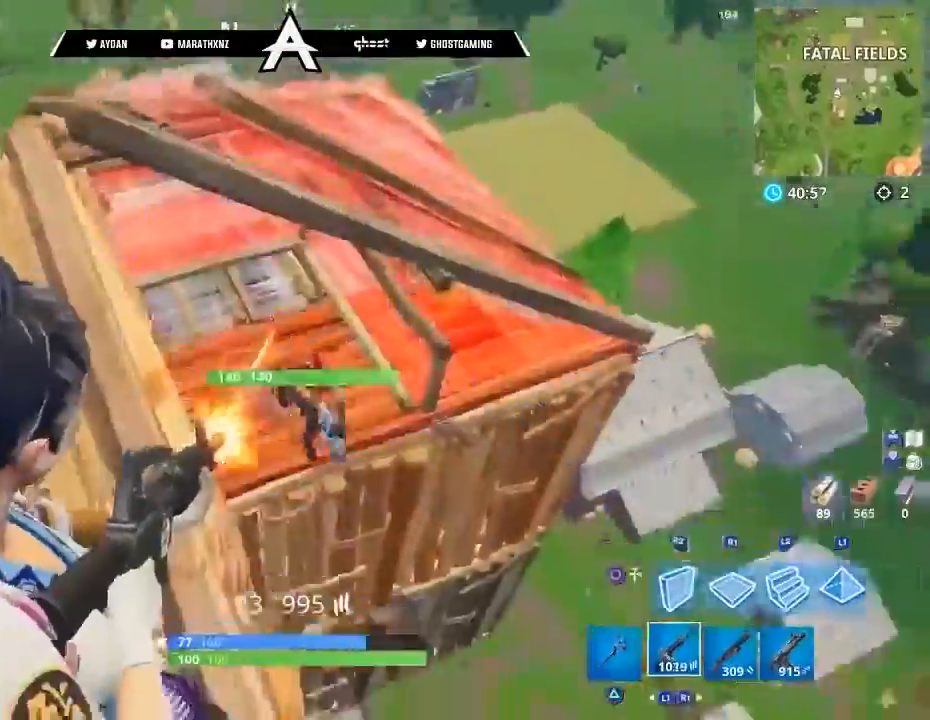
{"buttons": ["L2", "R2"], "left_stick": "right", "right_stick": "right", "events": [[34, "L2", "up"], [67, "L2", "down"], [167, "left_stick", "center"], [201, "L2", "up"], [234, "L2", "down"], [234, "right_stick", "right"], [334, "left_stick", "right"], [367, "L2", "up"], [434, "L2", "down"]]}
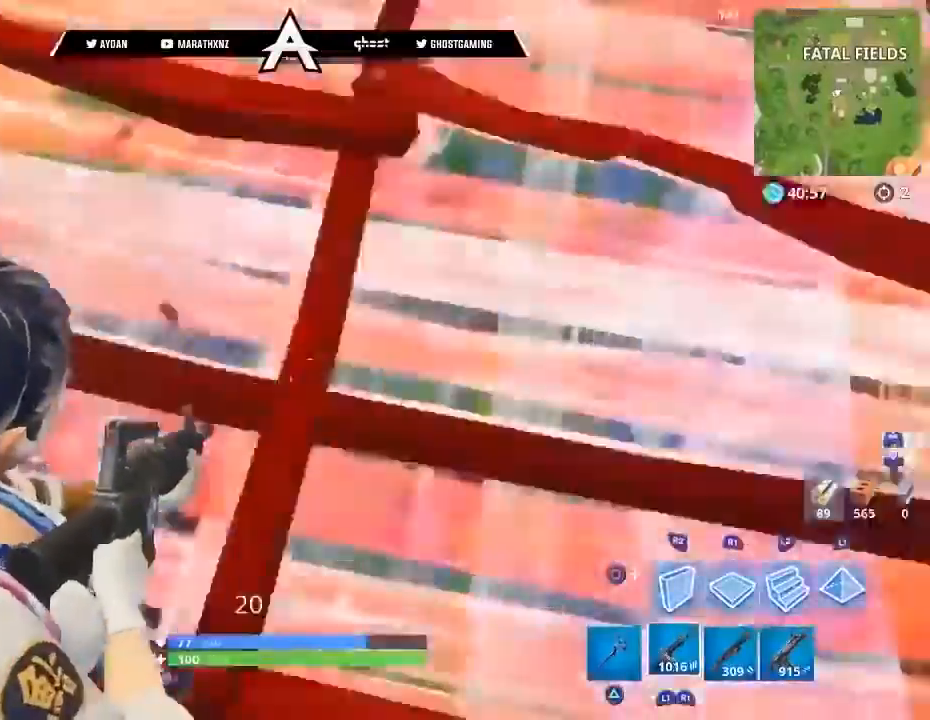
{"buttons": ["L1"], "left_stick": "up", "right_stick": "down-left", "events": [[67, "L2", "up"], [67, "right_stick", "center"], [100, "L2", "down"], [100, "R1", "down"], [167, "L3", "down"], [200, "CROSS", "down"], [200, "L2", "up"], [233, "R2", "up"], [267, "R1", "up"], [300, "CROSS", "up"], [300, "L3", "up"], [367, "right_stick", "down"], [400, "CIRCLE", "down"], [434, "left_stick", "up"], [434, "right_stick", "down-left"], [467, "CIRCLE", "up"], [500, "L1", "down"]]}
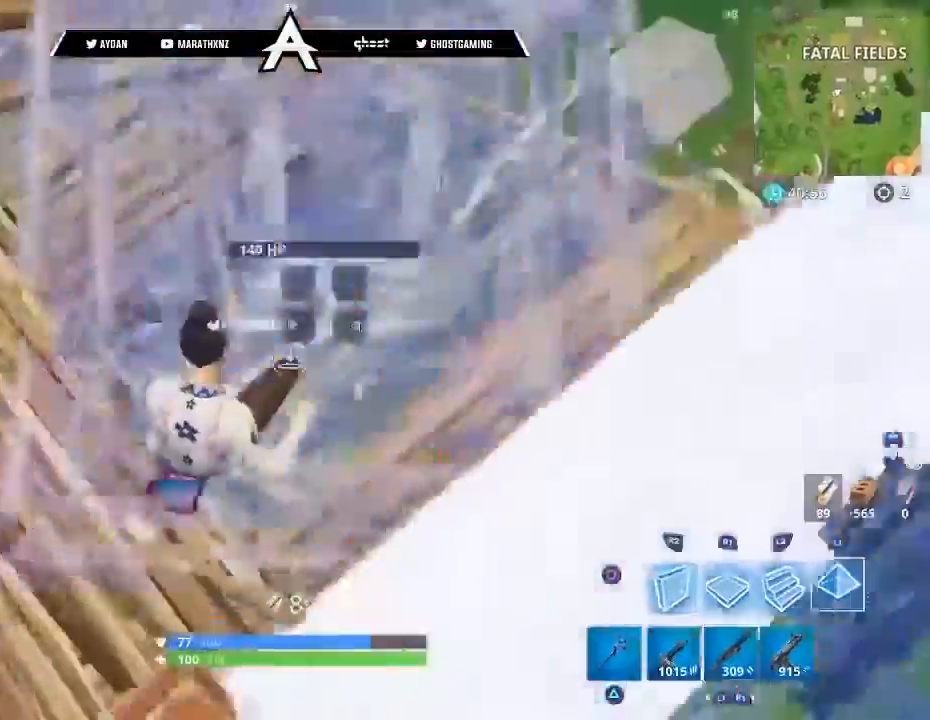
{"buttons": [], "left_stick": "right", "right_stick": "up-left", "events": [[34, "L3", "down"], [67, "right_stick", "center"], [167, "right_stick", "left"], [234, "L1", "up"], [234, "L3", "up"], [234, "left_stick", "up-right"], [267, "CIRCLE", "down"], [267, "right_stick", "up-left"], [334, "CIRCLE", "up"], [334, "left_stick", "right"], [434, "CIRCLE", "down"], [468, "CIRCLE", "up"]]}
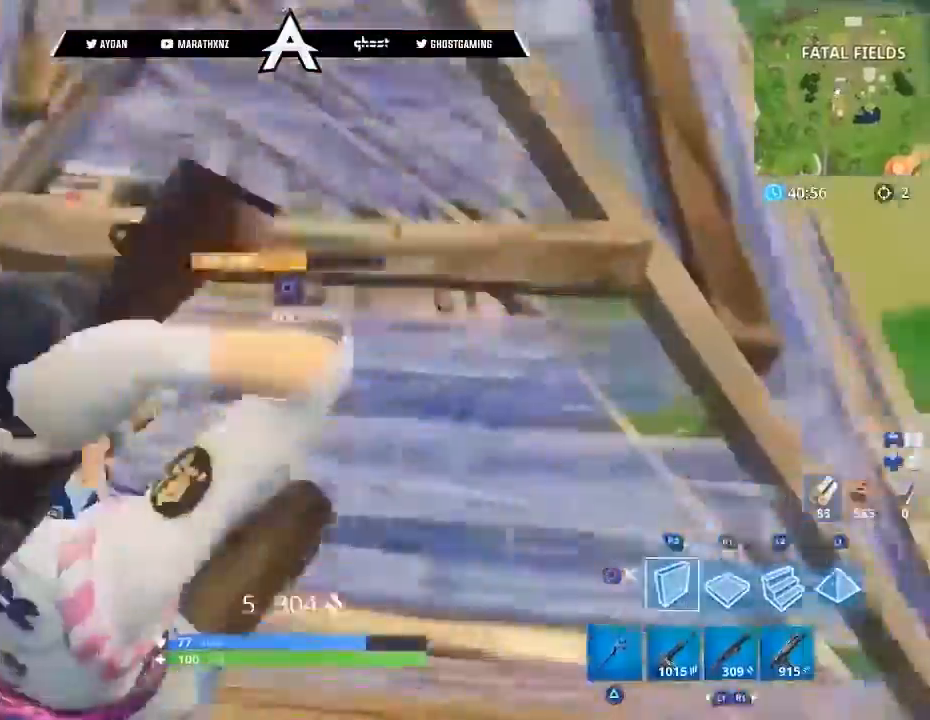
{"buttons": [], "left_stick": "up-right", "right_stick": "center", "events": [[67, "left_stick", "up-right"], [100, "L3", "down"], [100, "right_stick", "center"], [167, "right_stick", "right"], [334, "right_stick", "center"], [367, "CROSS", "down"], [434, "L3", "up"], [467, "CROSS", "up"]]}
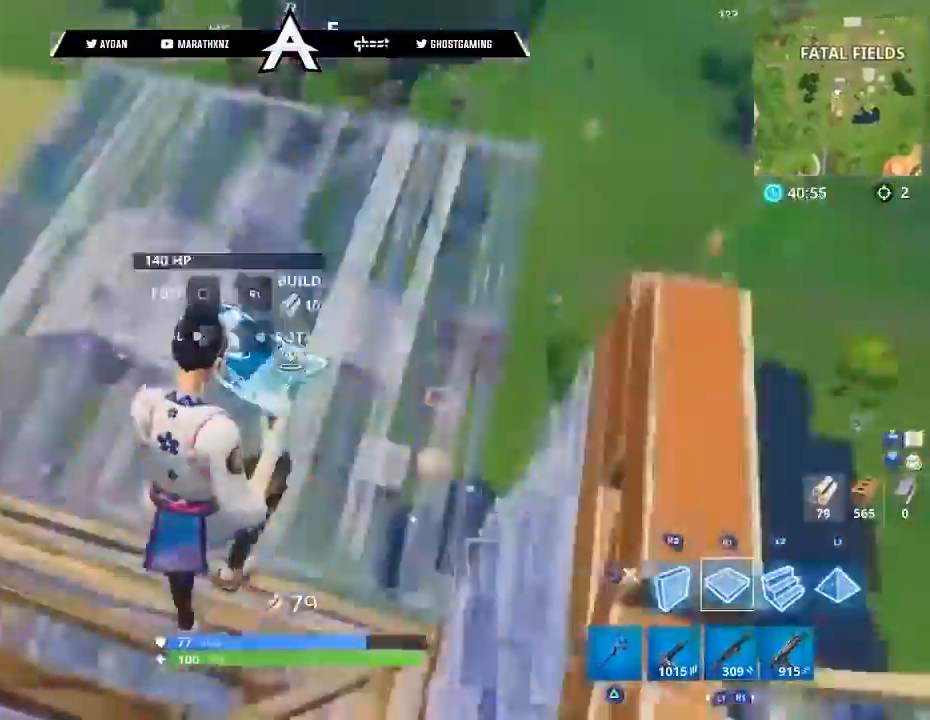
{"buttons": ["L3"], "left_stick": "up-right", "right_stick": "up-left", "events": [[34, "R1", "down"], [34, "right_stick", "down"], [167, "L2", "down"], [167, "R1", "up"], [201, "right_stick", "left"], [234, "L3", "down"], [334, "L2", "up"], [334, "L3", "up"], [334, "right_stick", "up-left"], [401, "CIRCLE", "down"], [434, "CIRCLE", "up"], [501, "L3", "down"]]}
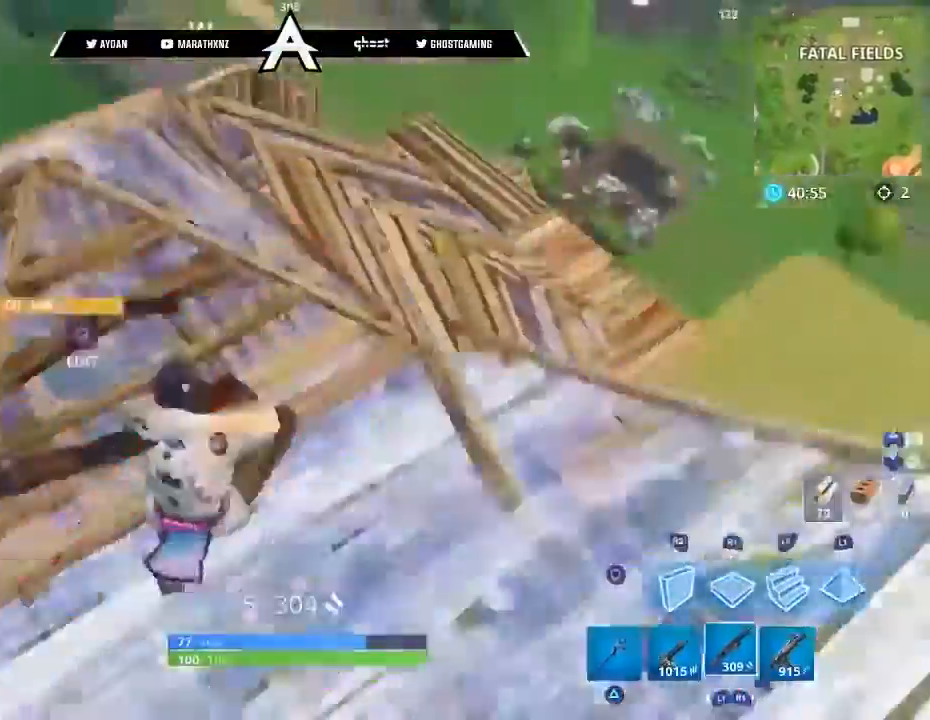
{"buttons": [], "left_stick": "right", "right_stick": "right", "events": [[100, "L3", "up"], [300, "left_stick", "right"], [300, "right_stick", "center"], [467, "right_stick", "right"]]}